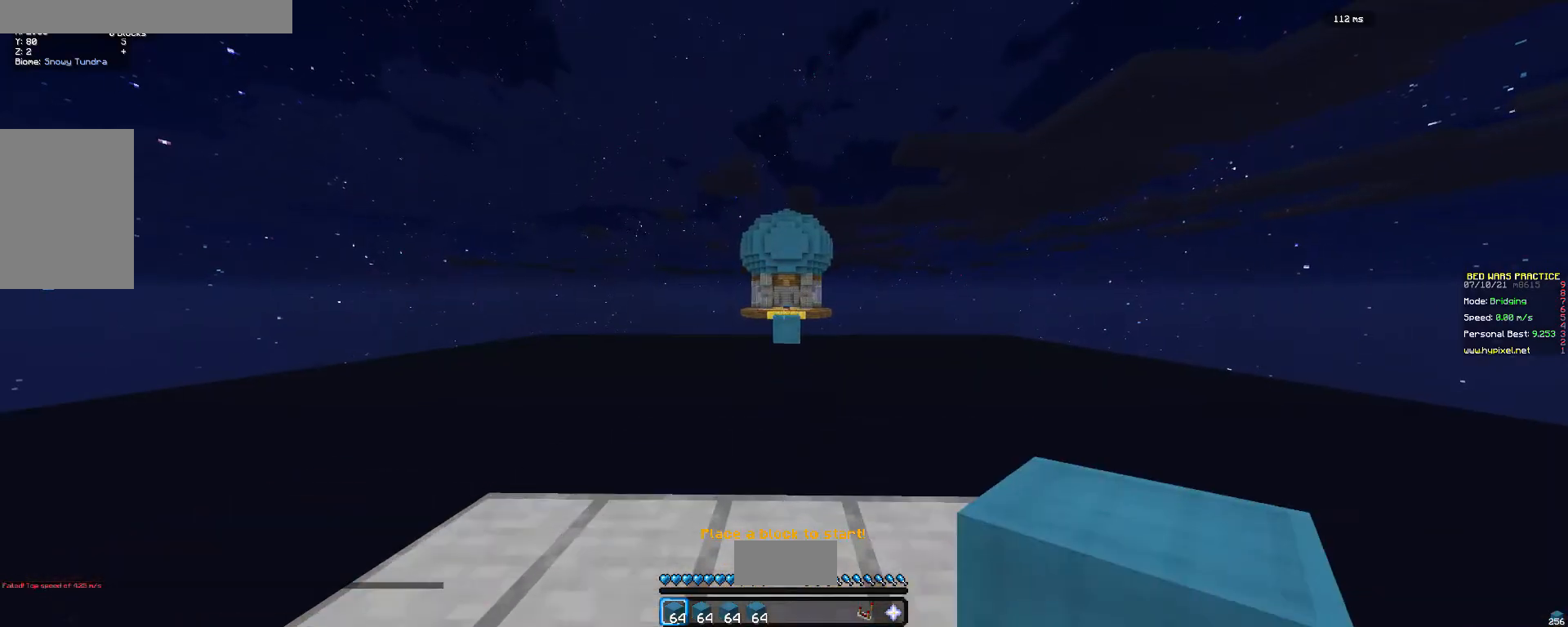
Gameplay with keyboard and mouse; each line is a JSON object with the keys and mouse buttons held at the frame after it. "events" lists presses ("down") and releases ("up") of "a", "d", "s", "w", "mouse_left" and "mouse_right" between this image and that frame as [ms after this image, input, new state], when the widget could be followed in between. "mouse_left", "mouse_right" = the "left", "right" buttons of the "mouse" list. No other keys are recorded. Fast repeated clicks can show as one long hold. Mouse movement is not recorded.
{"keys": ["s"], "mouse": [], "events": [[167, "a", "down"], [300, "s", "down"], [333, "w", "up"], [467, "a", "up"]]}
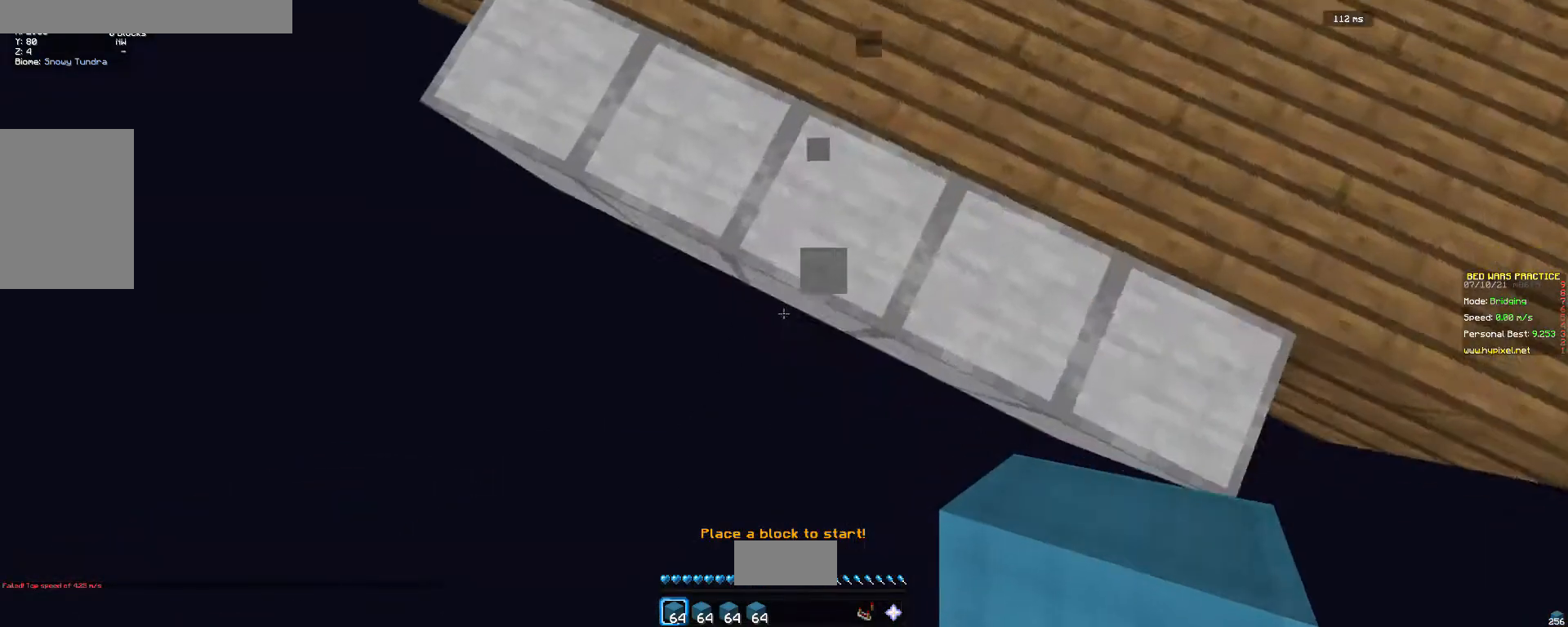
{"keys": ["s"], "mouse": [], "events": [[67, "a", "down"], [167, "a", "up"], [300, "a", "down"], [400, "a", "up"]]}
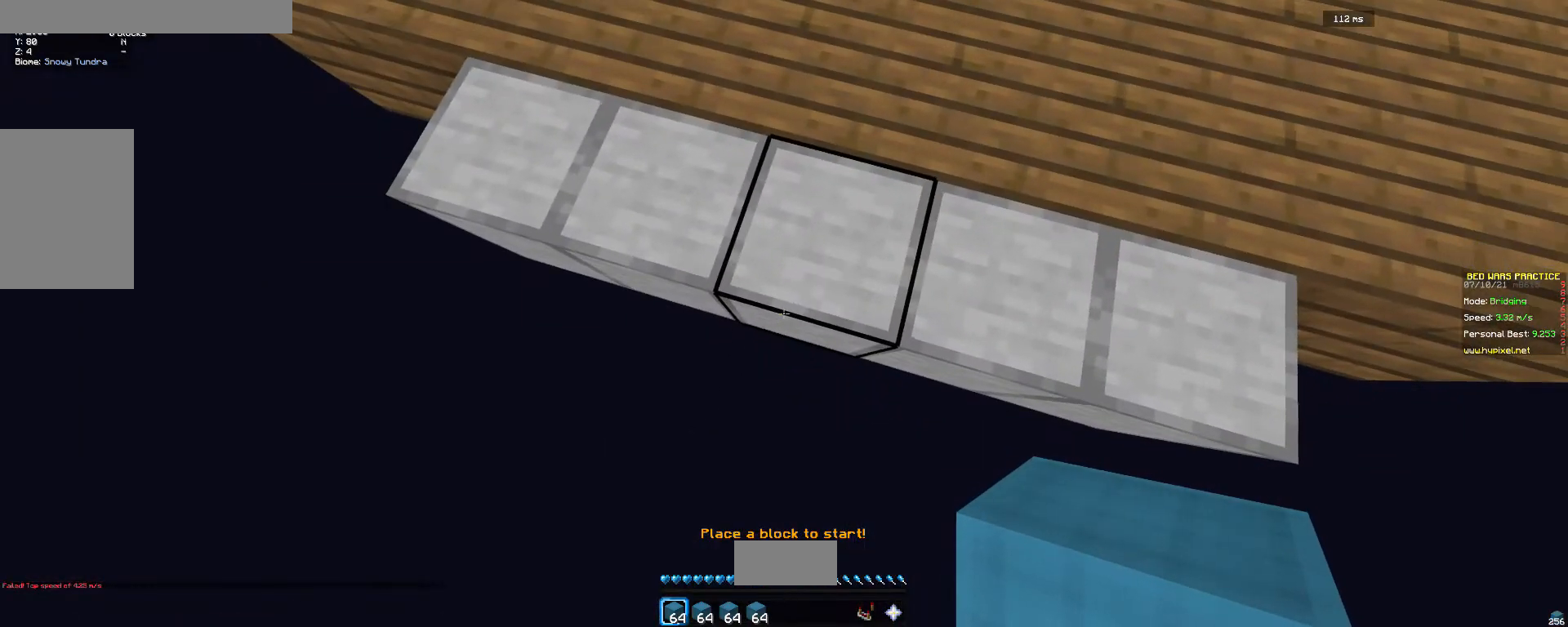
{"keys": ["s"], "mouse": [], "events": [[67, "a", "down"], [133, "a", "up"], [300, "a", "down"], [400, "a", "up"]]}
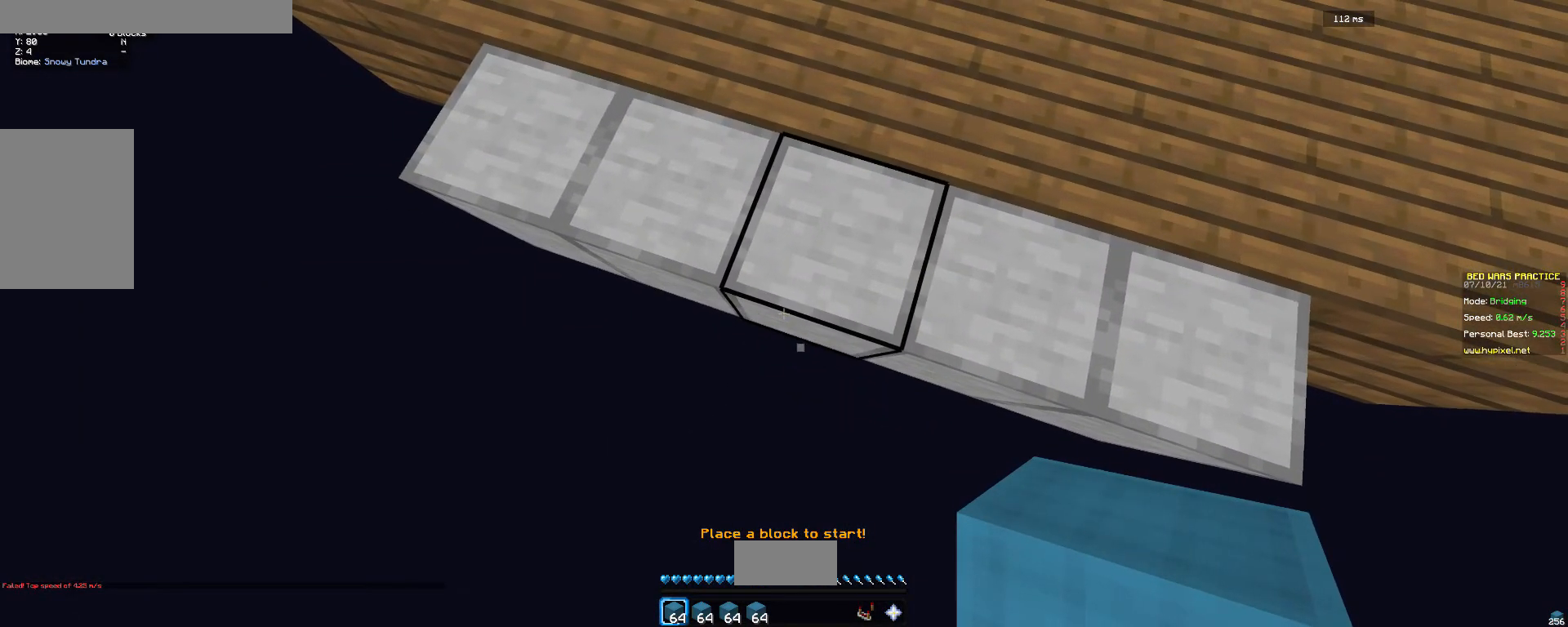
{"keys": ["s"], "mouse": [], "events": [[33, "a", "down"], [133, "a", "up"], [333, "a", "down"], [433, "a", "up"]]}
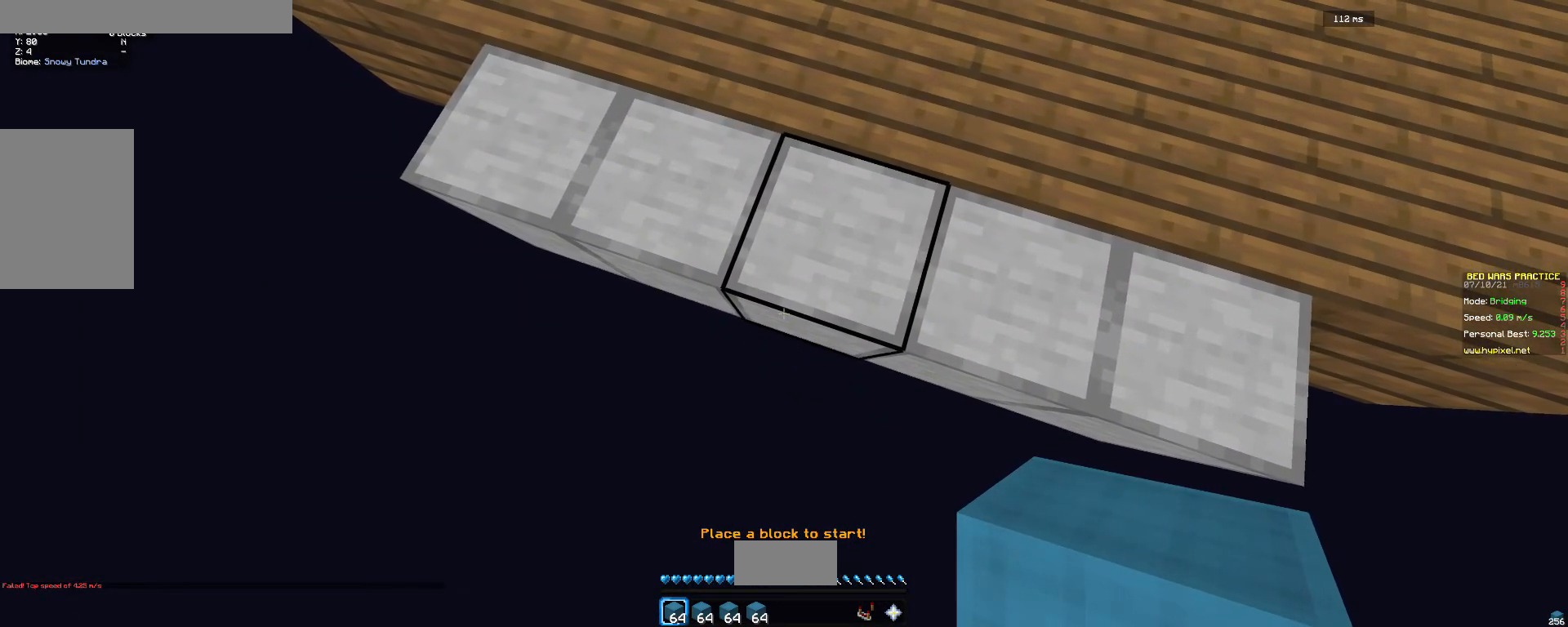
{"keys": ["s"], "mouse": [], "events": [[67, "a", "down"], [167, "a", "up"], [333, "a", "down"], [433, "a", "up"]]}
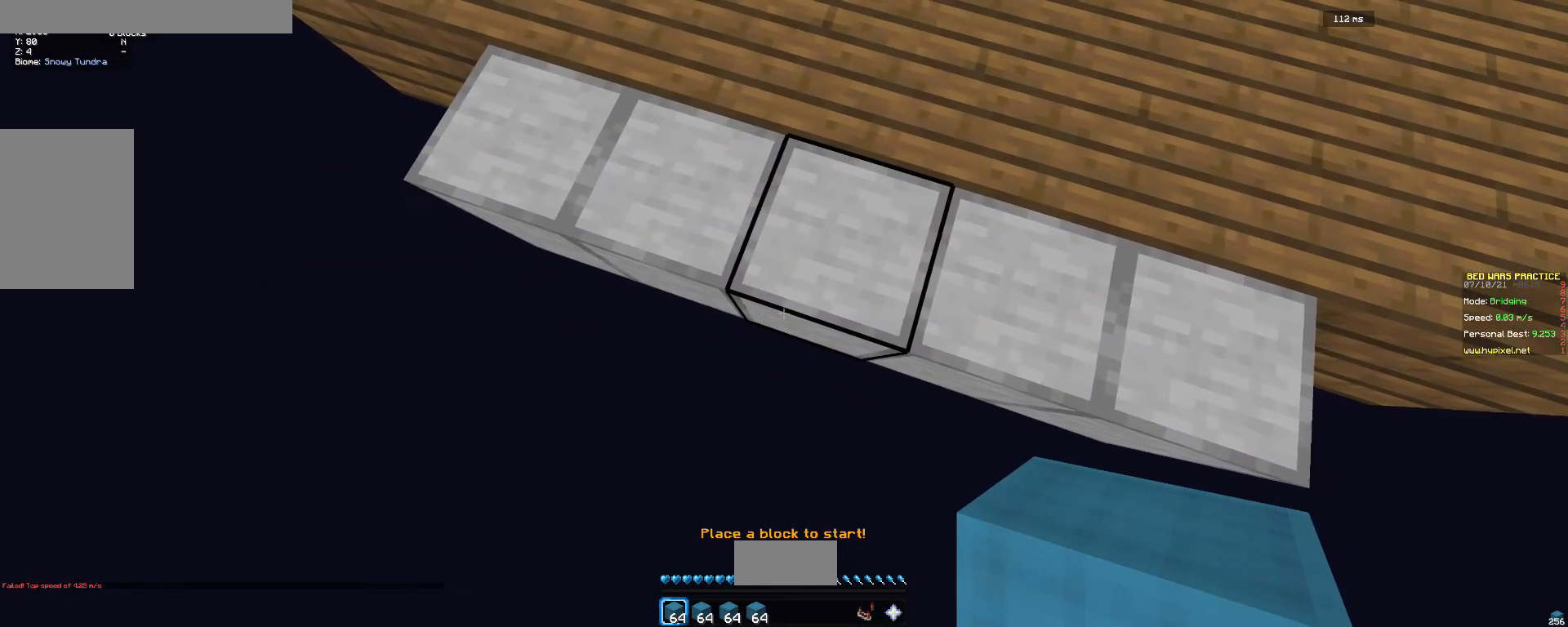
{"keys": ["a", "s"], "mouse": [], "events": [[467, "a", "down"]]}
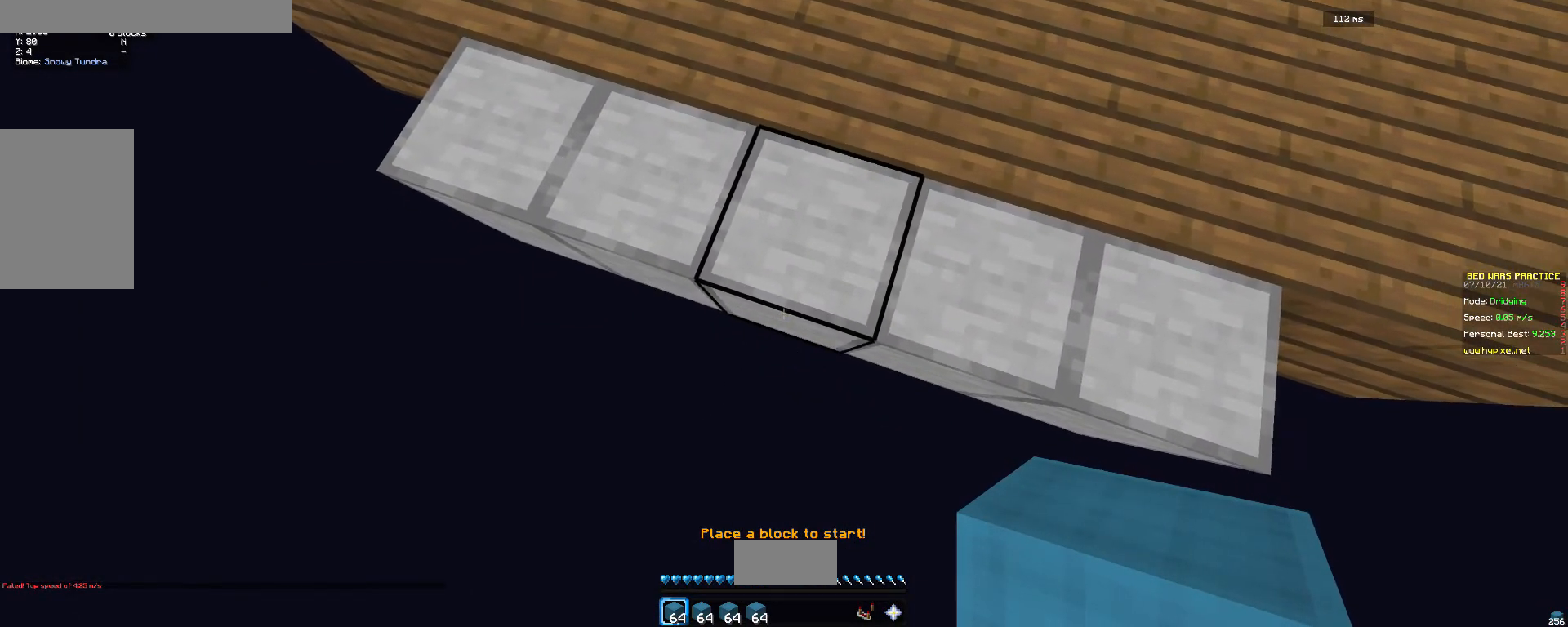
{"keys": ["a", "s"], "mouse": [], "events": [[100, "a", "up"], [267, "a", "down"], [367, "a", "up"], [467, "a", "down"]]}
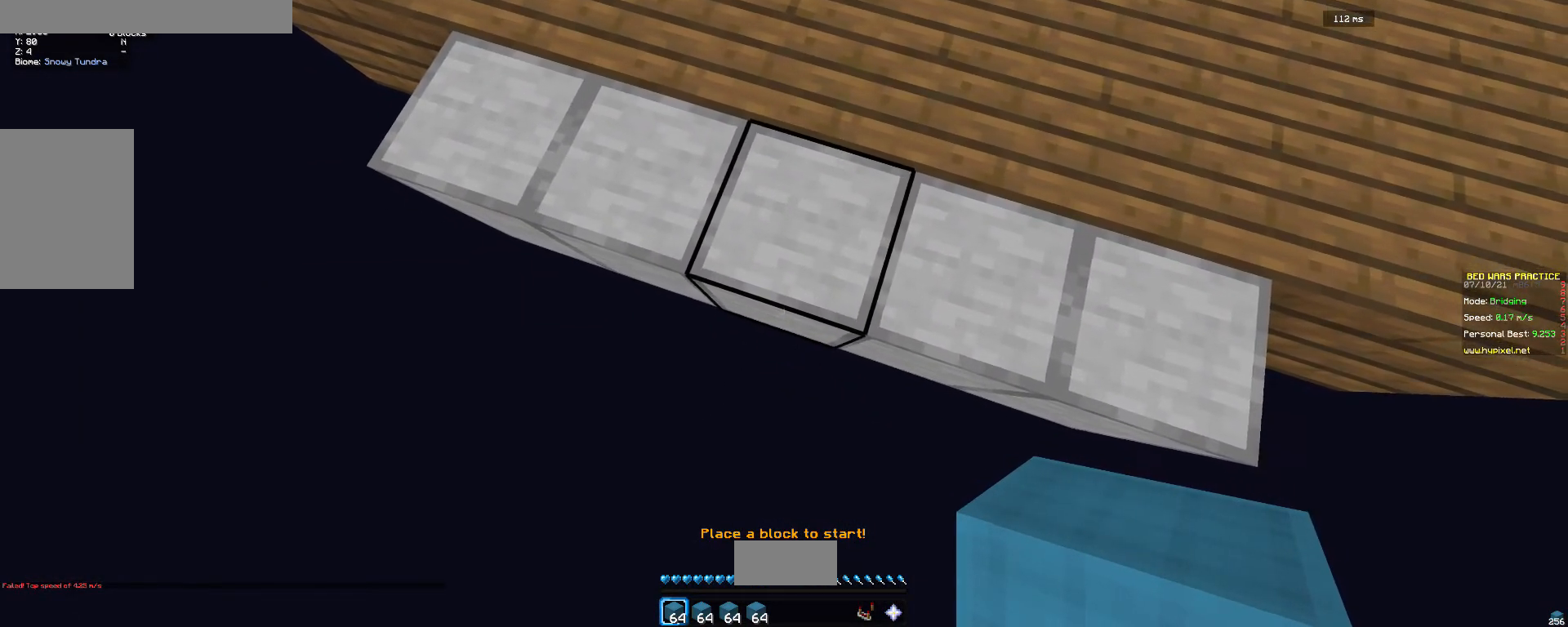
{"keys": ["a", "s"], "mouse": [], "events": [[67, "a", "up"], [200, "a", "down"], [300, "a", "up"], [433, "a", "down"]]}
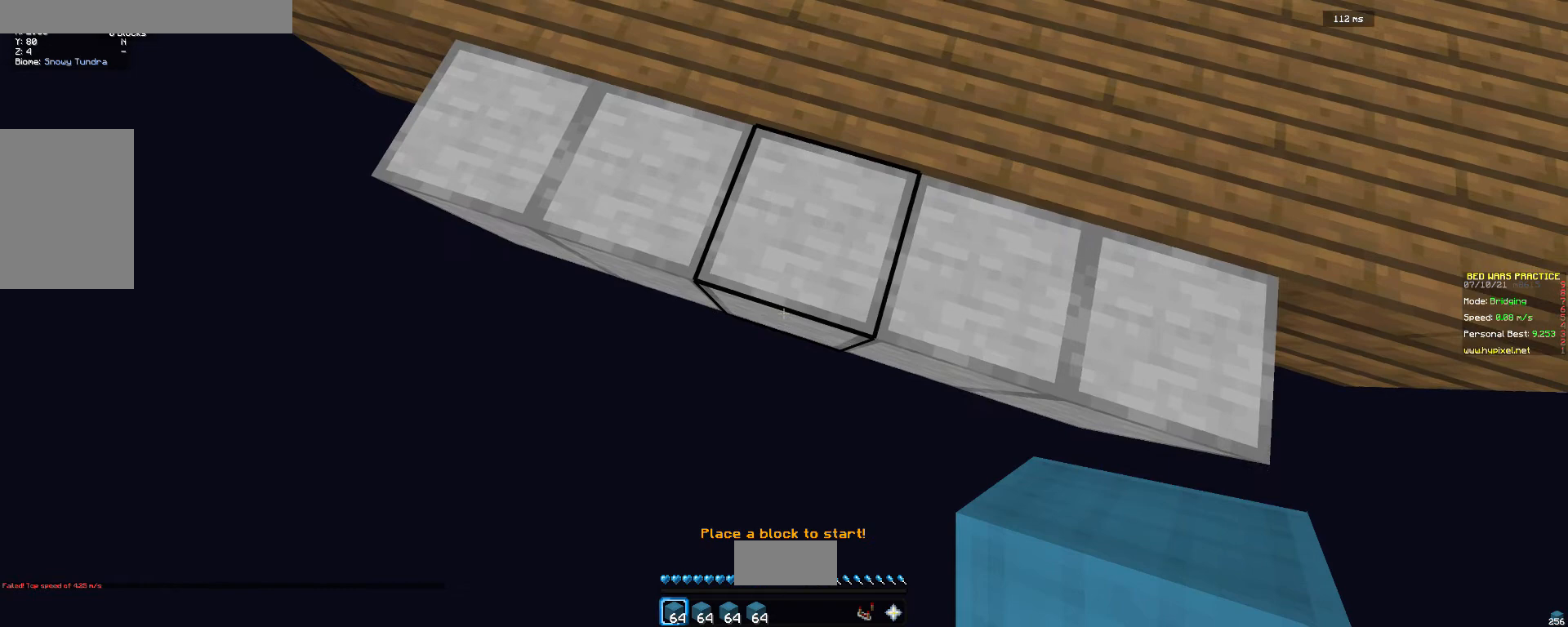
{"keys": ["s"], "mouse": [], "events": [[33, "a", "up"], [167, "a", "down"], [233, "a", "up"], [367, "a", "down"], [433, "a", "up"]]}
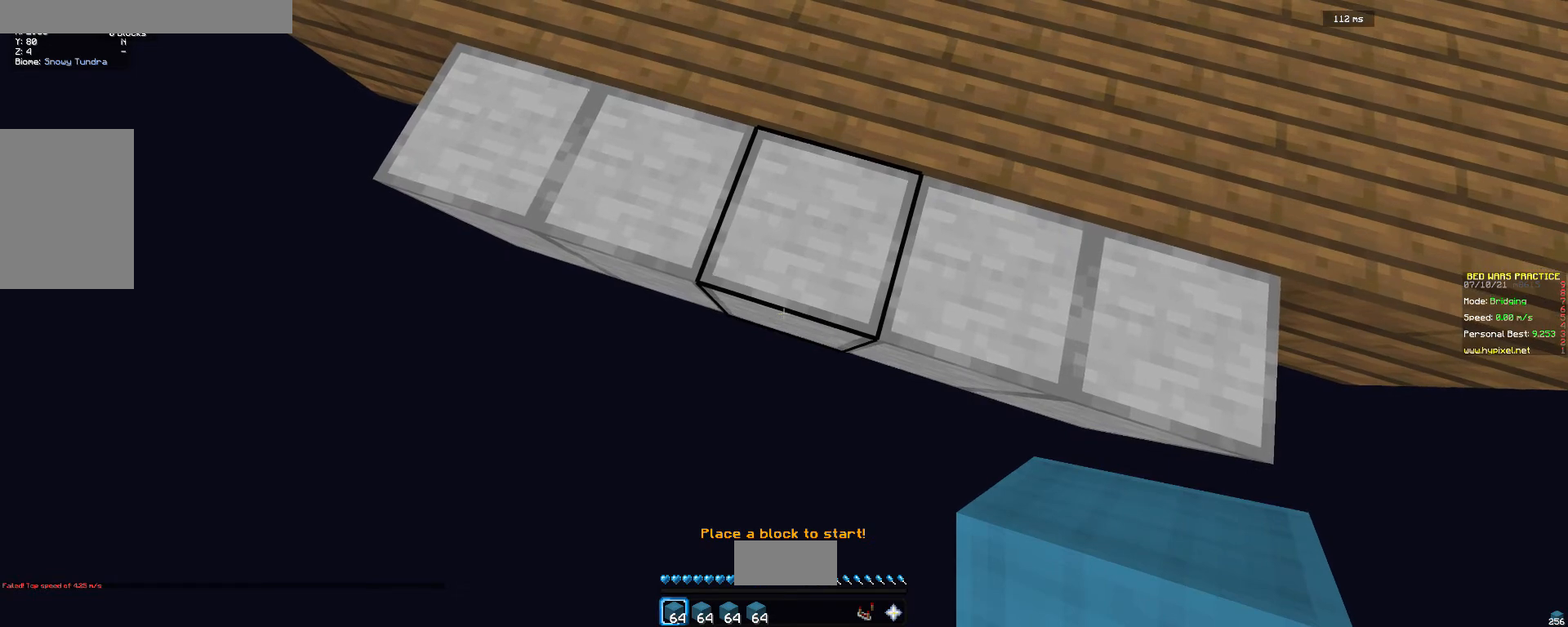
{"keys": ["s"], "mouse": [], "events": [[100, "a", "down"], [200, "a", "up"], [333, "a", "down"], [433, "a", "up"]]}
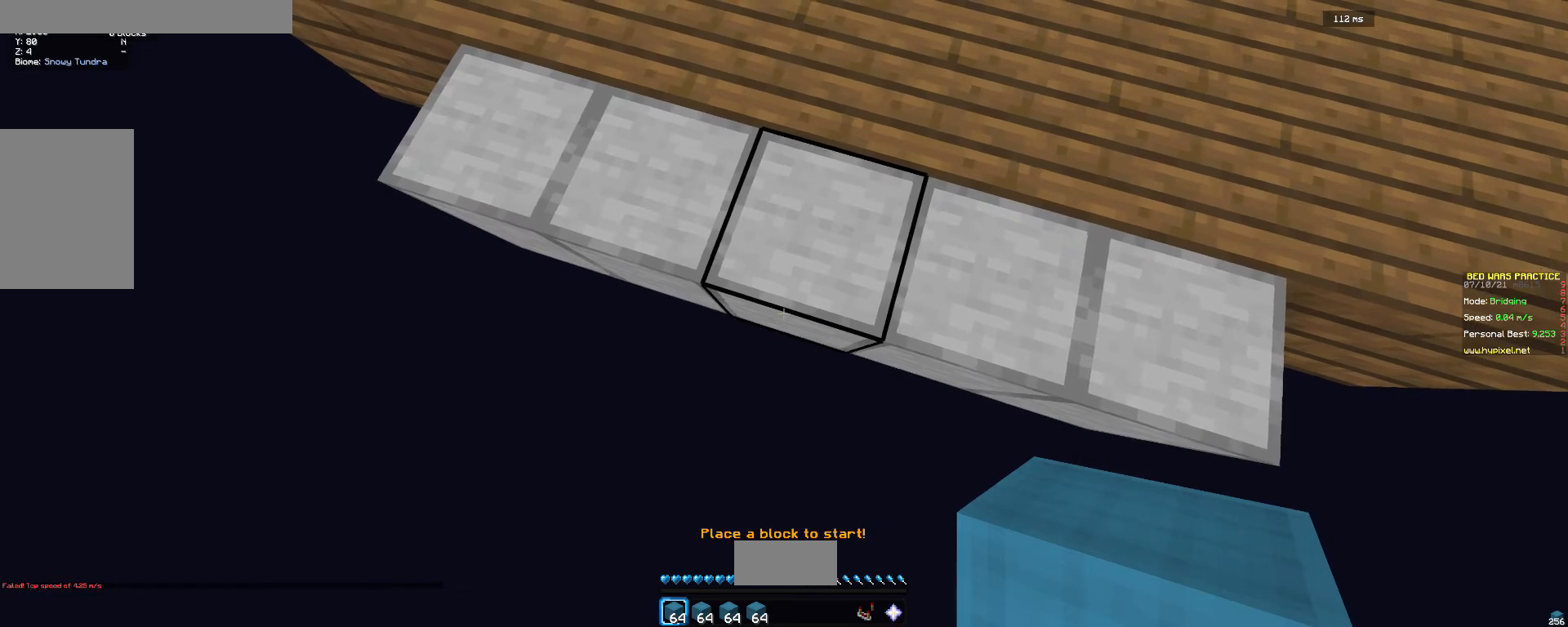
{"keys": ["s"], "mouse": [], "events": [[67, "a", "down"], [167, "a", "up"], [300, "a", "down"], [433, "a", "up"]]}
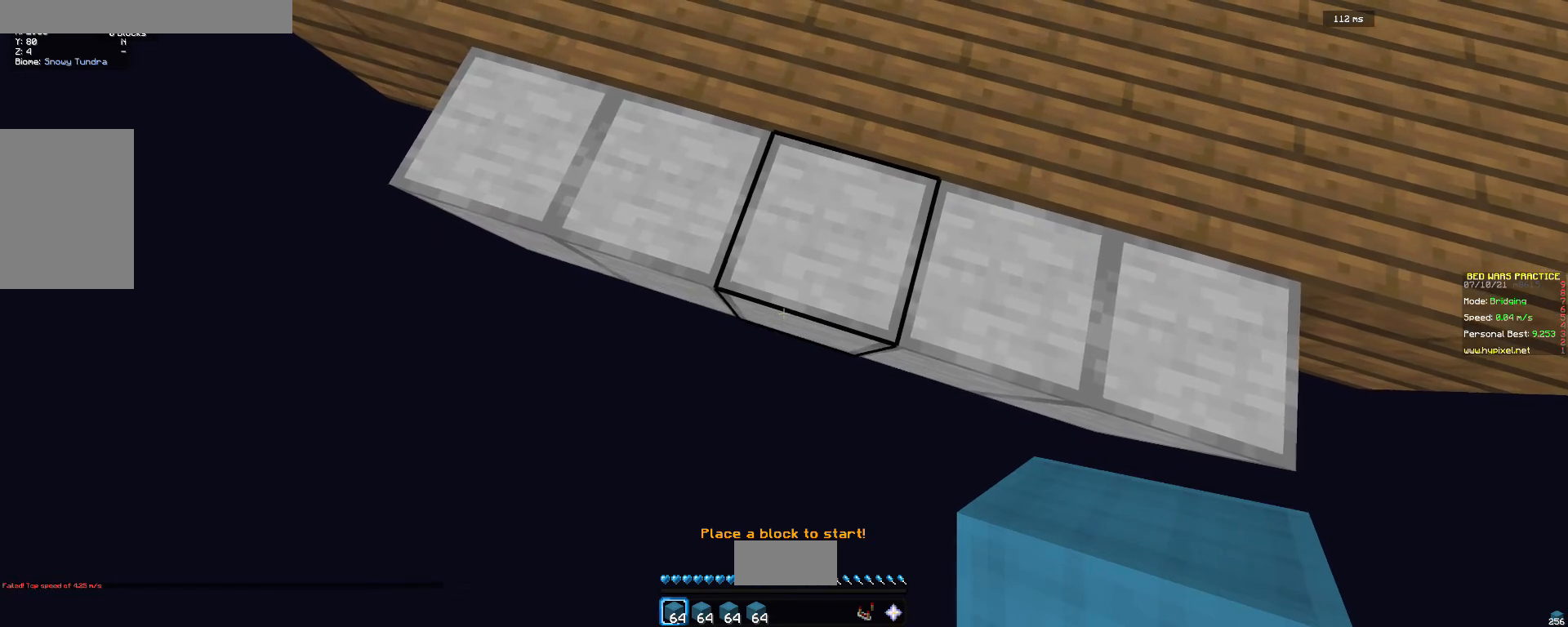
{"keys": ["a", "s"], "mouse": [], "events": [[33, "a", "down"], [133, "a", "up"], [267, "a", "down"], [367, "a", "up"], [500, "a", "down"]]}
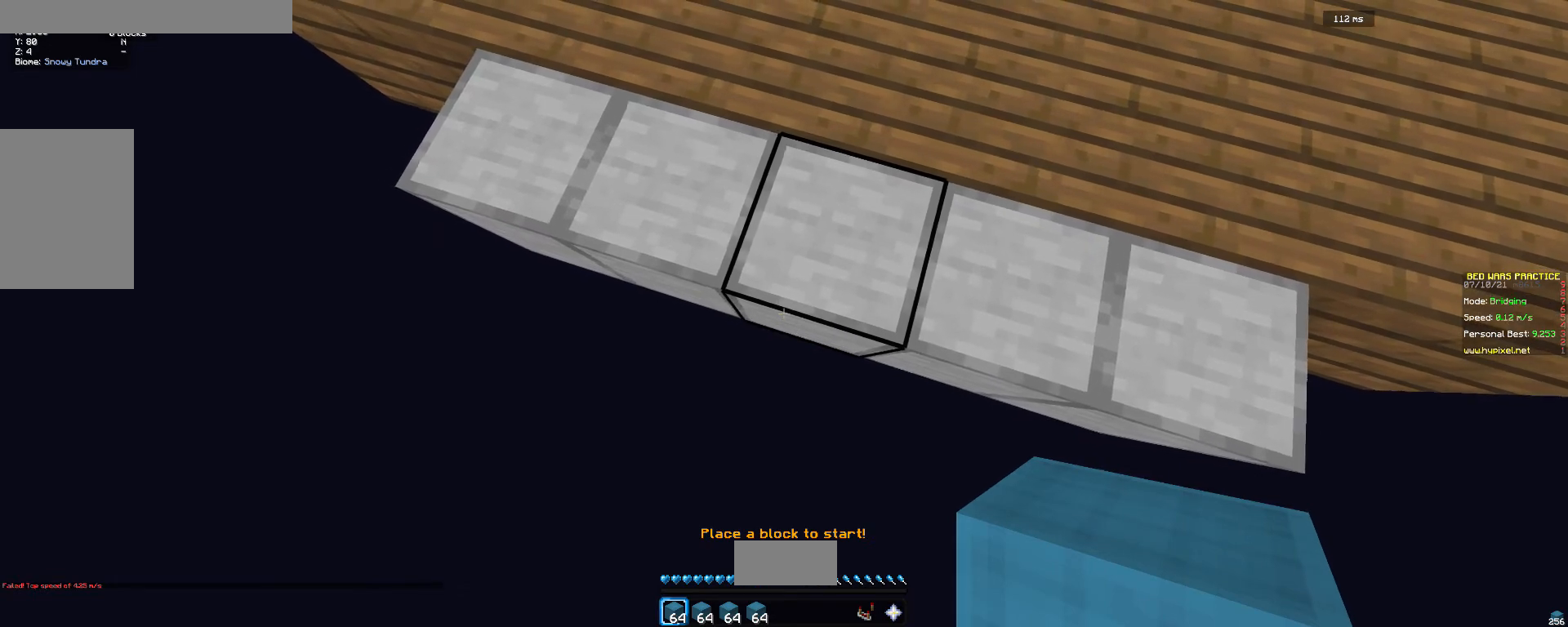
{"keys": ["a", "s"], "mouse": [], "events": [[100, "a", "up"], [200, "a", "down"], [333, "a", "up"], [500, "a", "down"]]}
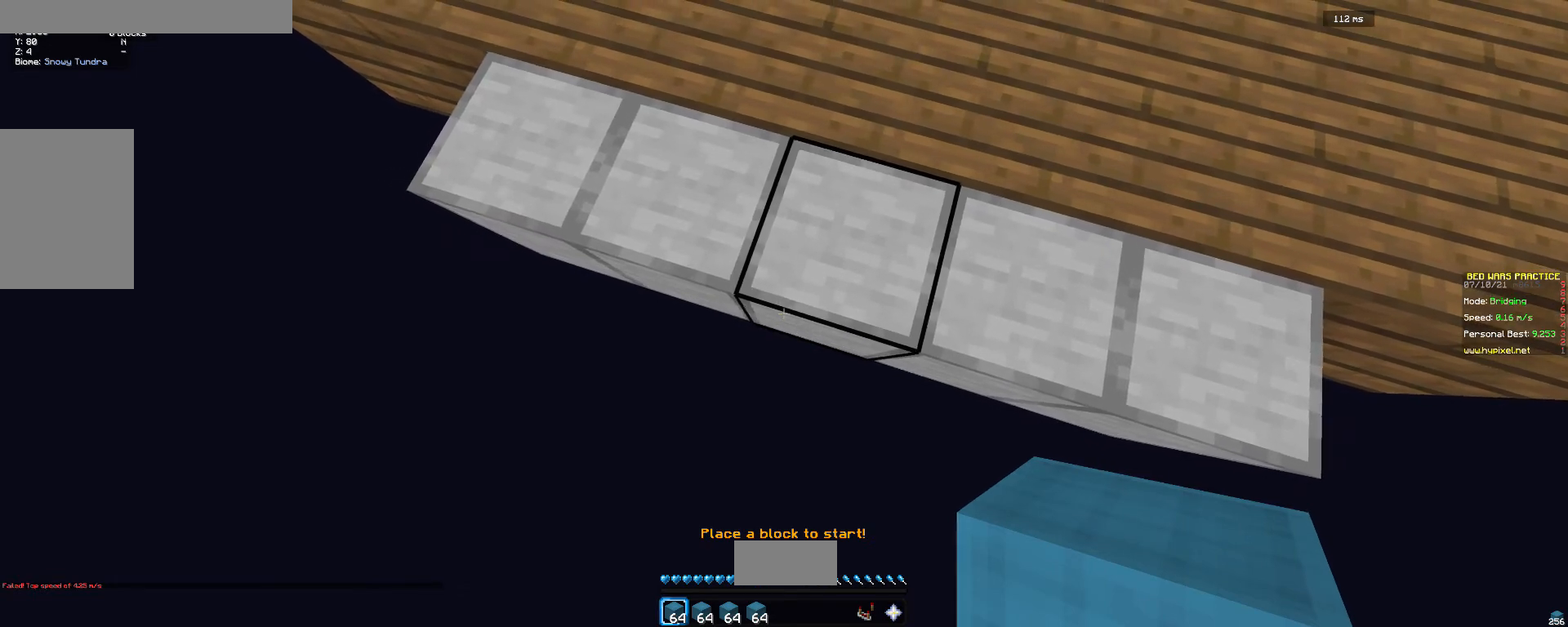
{"keys": ["s"], "mouse": [], "events": [[100, "a", "up"], [300, "a", "down"], [367, "a", "up"]]}
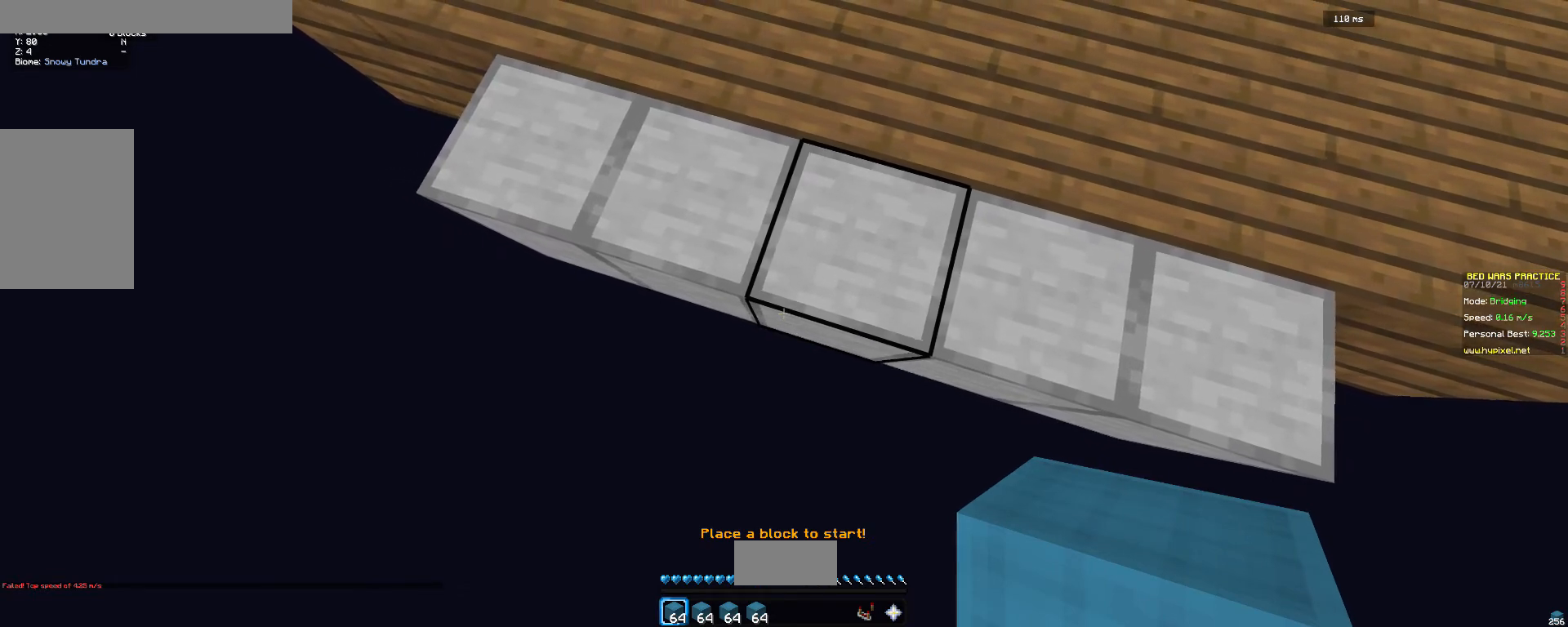
{"keys": ["a", "s"], "mouse": [], "events": [[33, "a", "down"], [133, "a", "up"], [300, "a", "down"], [300, "mouse_right", "down"], [400, "a", "up"], [433, "mouse_right", "up"], [467, "a", "down"]]}
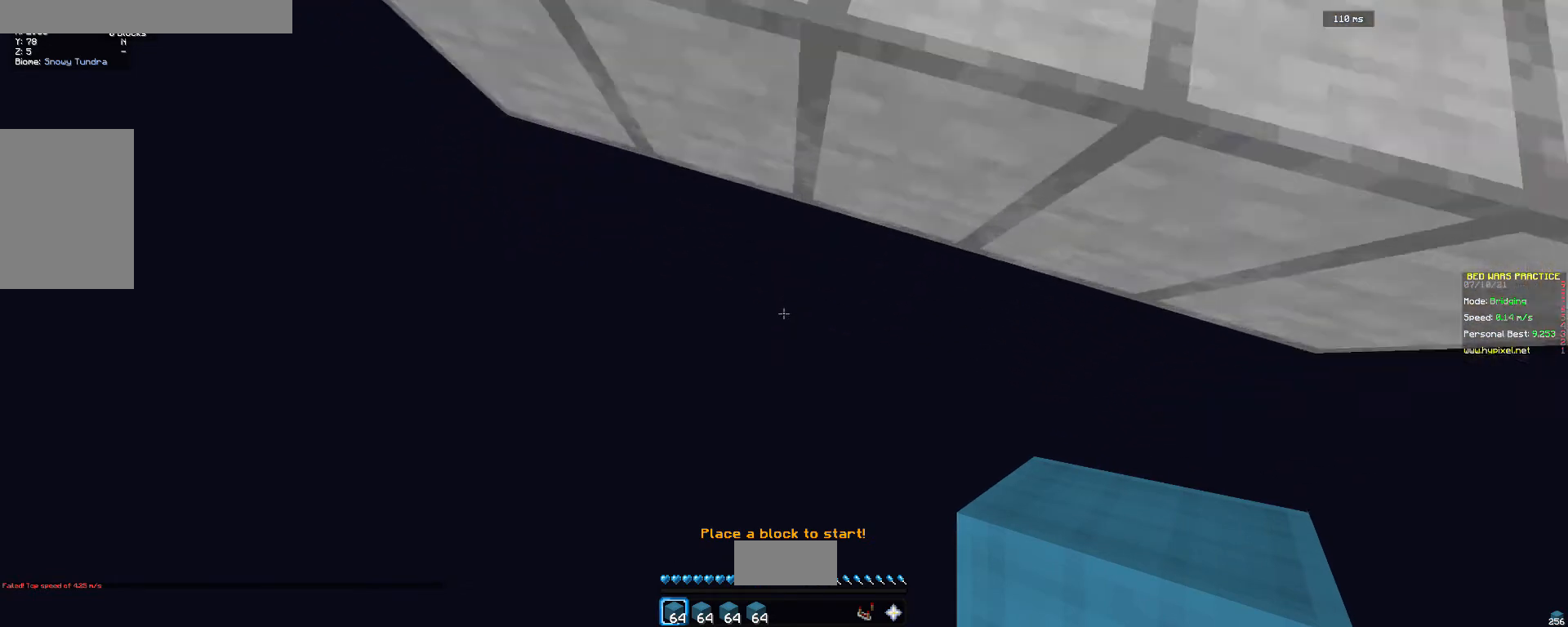
{"keys": ["w"], "mouse": [], "events": [[67, "a", "up"], [67, "mouse_right", "down"], [167, "a", "down"], [200, "mouse_right", "up"], [267, "a", "up"], [300, "mouse_right", "down"], [333, "s", "up"], [333, "w", "down"], [467, "mouse_right", "up"]]}
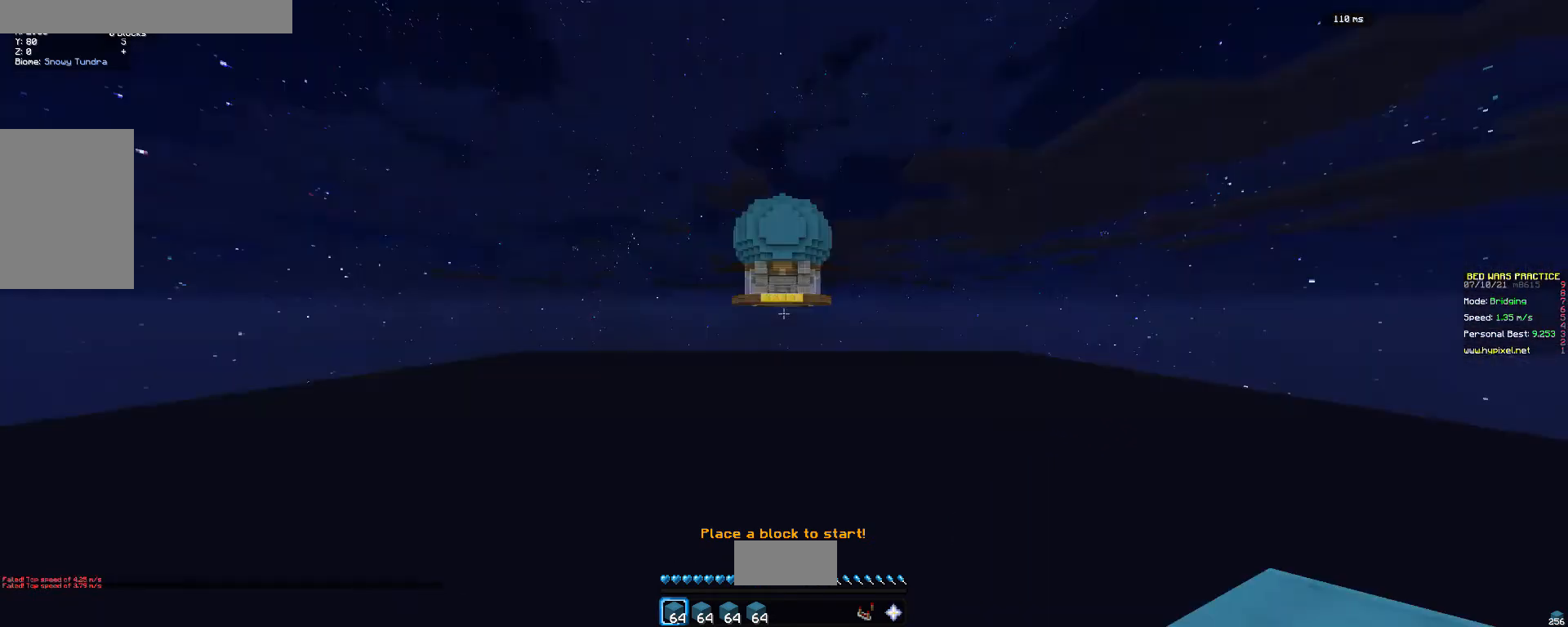
{"keys": ["w"], "mouse": [], "events": [[133, "w", "up"], [200, "w", "down"]]}
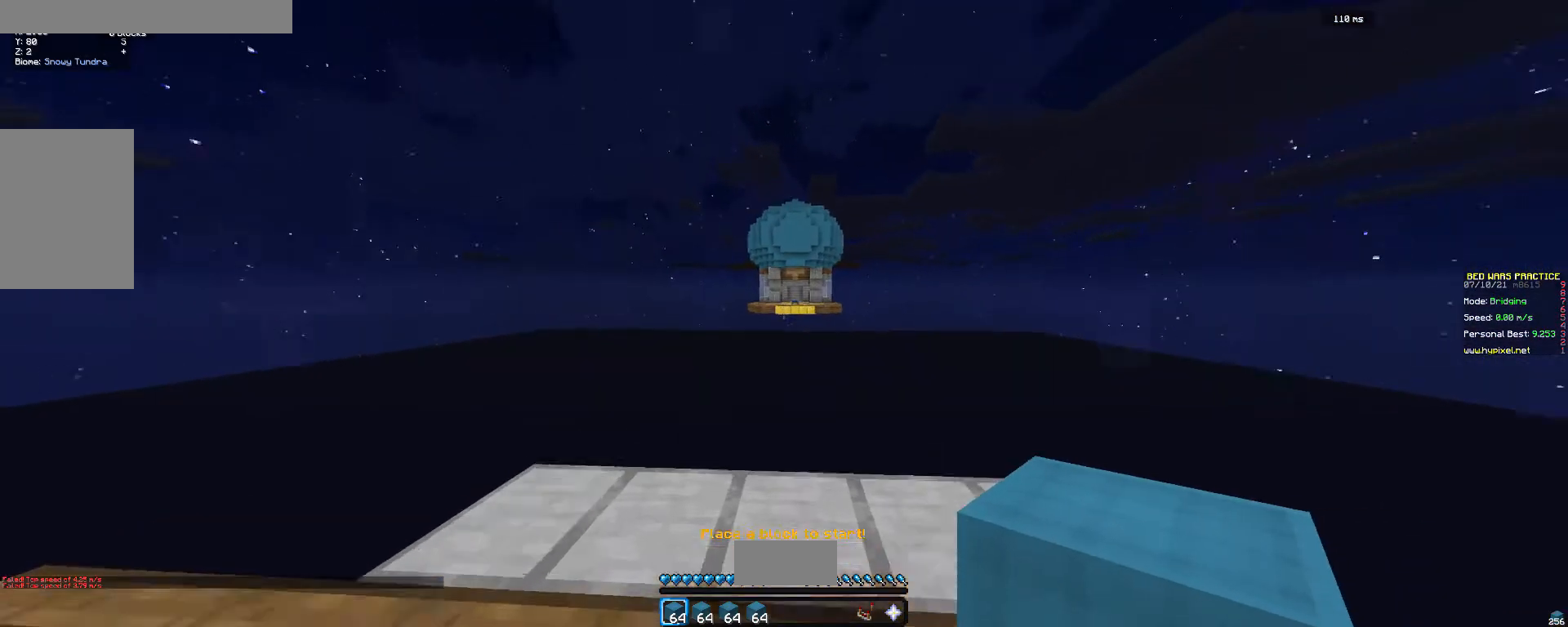
{"keys": ["a", "s"], "mouse": [], "events": [[300, "a", "down"], [400, "s", "down"], [433, "w", "up"]]}
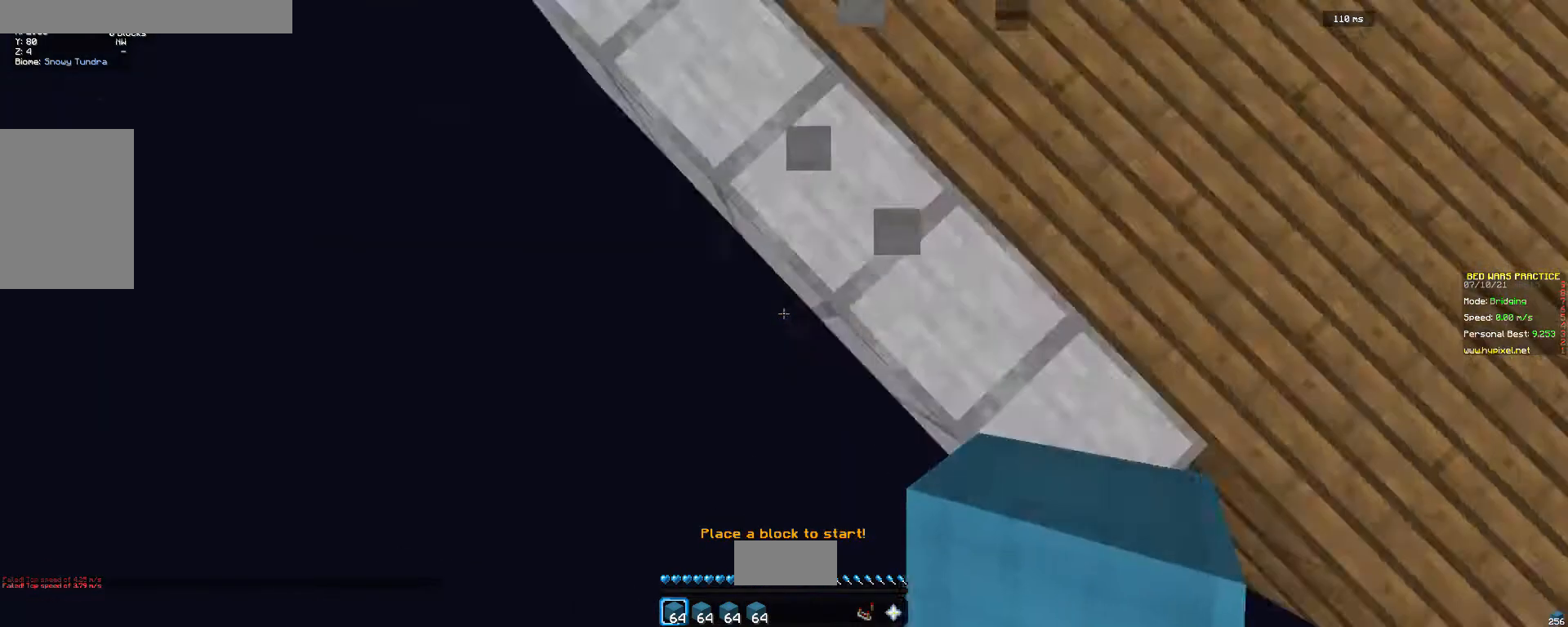
{"keys": ["a", "s"], "mouse": [], "events": []}
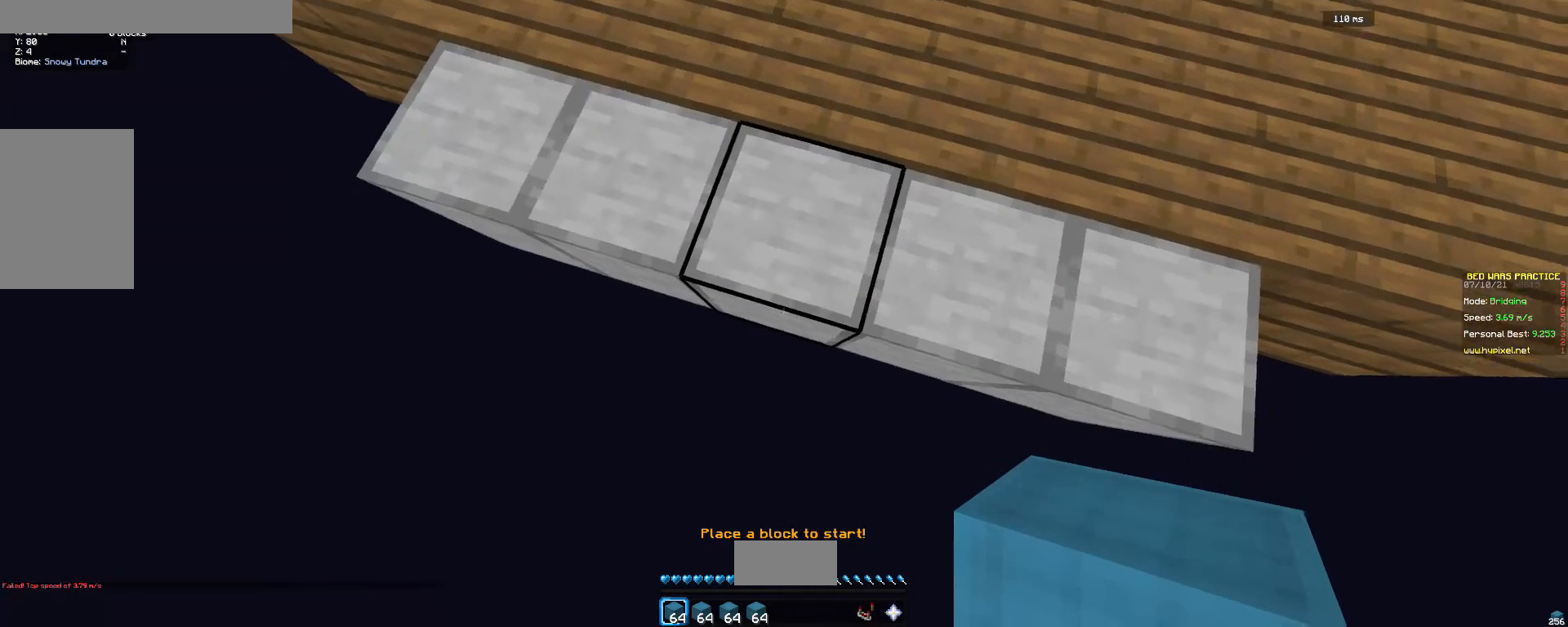
{"keys": ["a", "s"], "mouse": [], "events": [[100, "a", "up"], [500, "a", "down"]]}
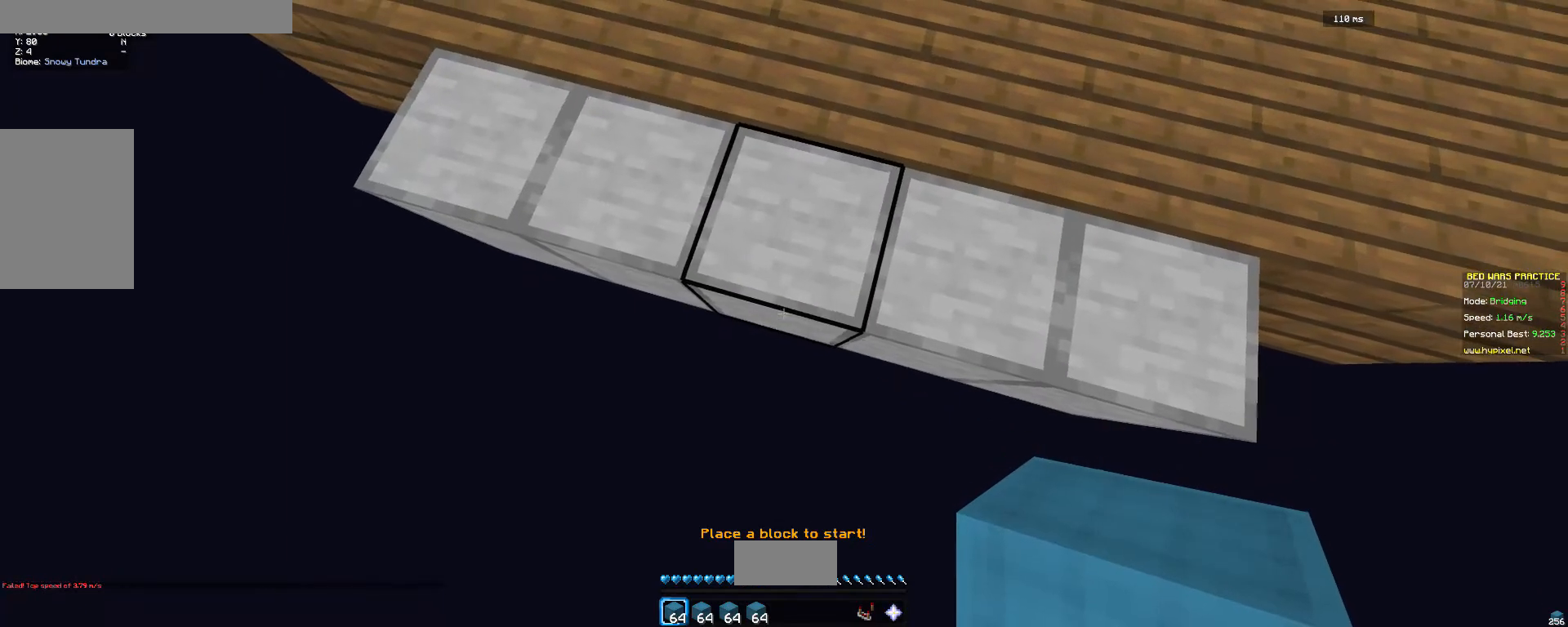
{"keys": ["a", "s"], "mouse": ["right"], "events": [[133, "a", "up"], [233, "a", "down"], [267, "mouse_right", "down"], [367, "a", "up"], [400, "mouse_right", "up"], [467, "a", "down"], [500, "mouse_right", "down"]]}
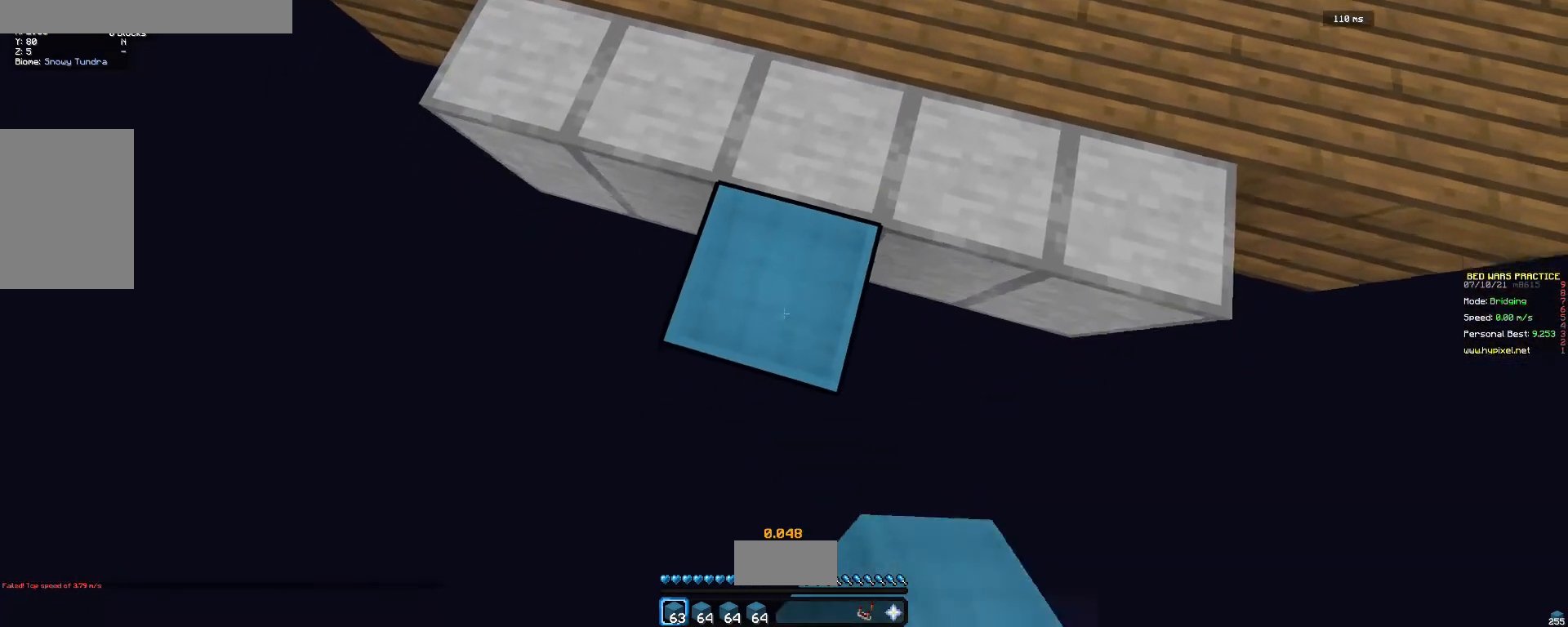
{"keys": ["a", "s"], "mouse": ["right"], "events": [[133, "mouse_right", "up"], [233, "a", "up"], [233, "mouse_right", "down"], [333, "a", "down"], [367, "mouse_right", "up"], [433, "a", "up"], [500, "a", "down"], [500, "mouse_right", "down"]]}
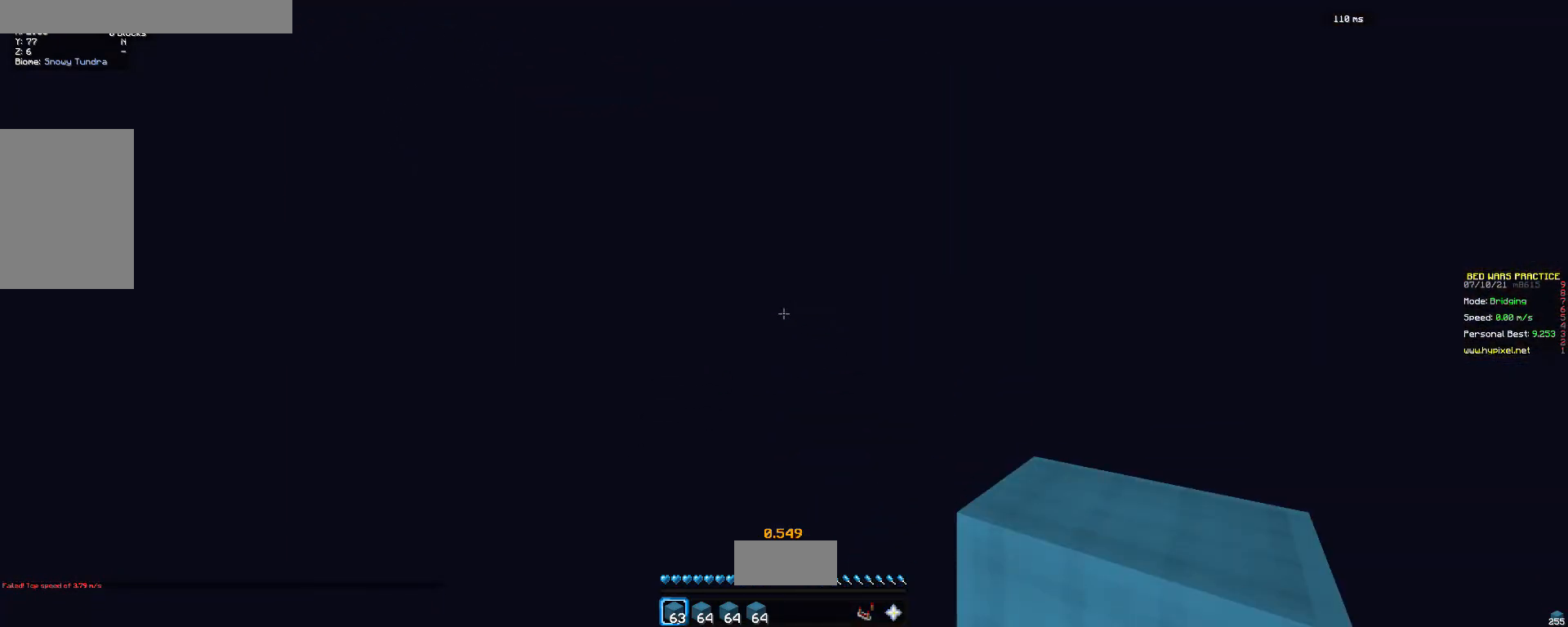
{"keys": ["w"], "mouse": [], "events": [[67, "s", "up"], [133, "a", "up"], [133, "mouse_right", "up"], [200, "w", "down"]]}
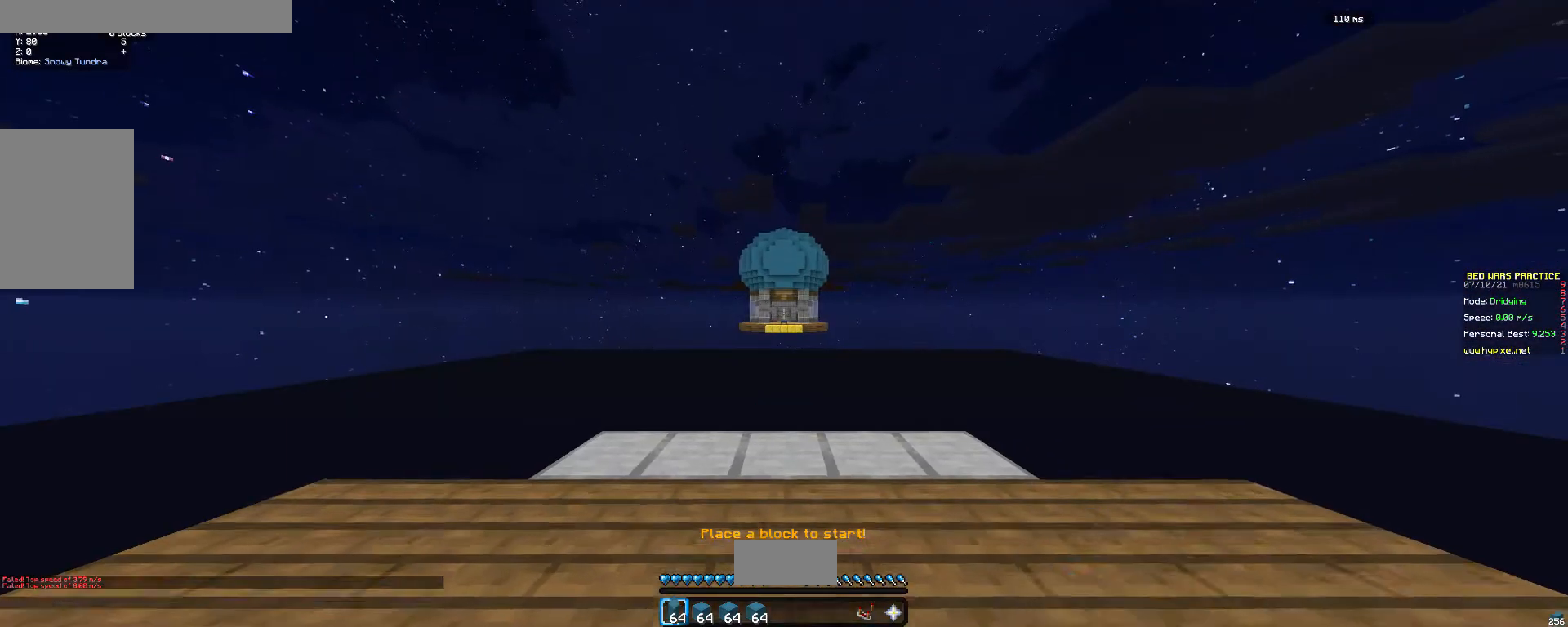
{"keys": [], "mouse": [], "events": [[467, "w", "up"]]}
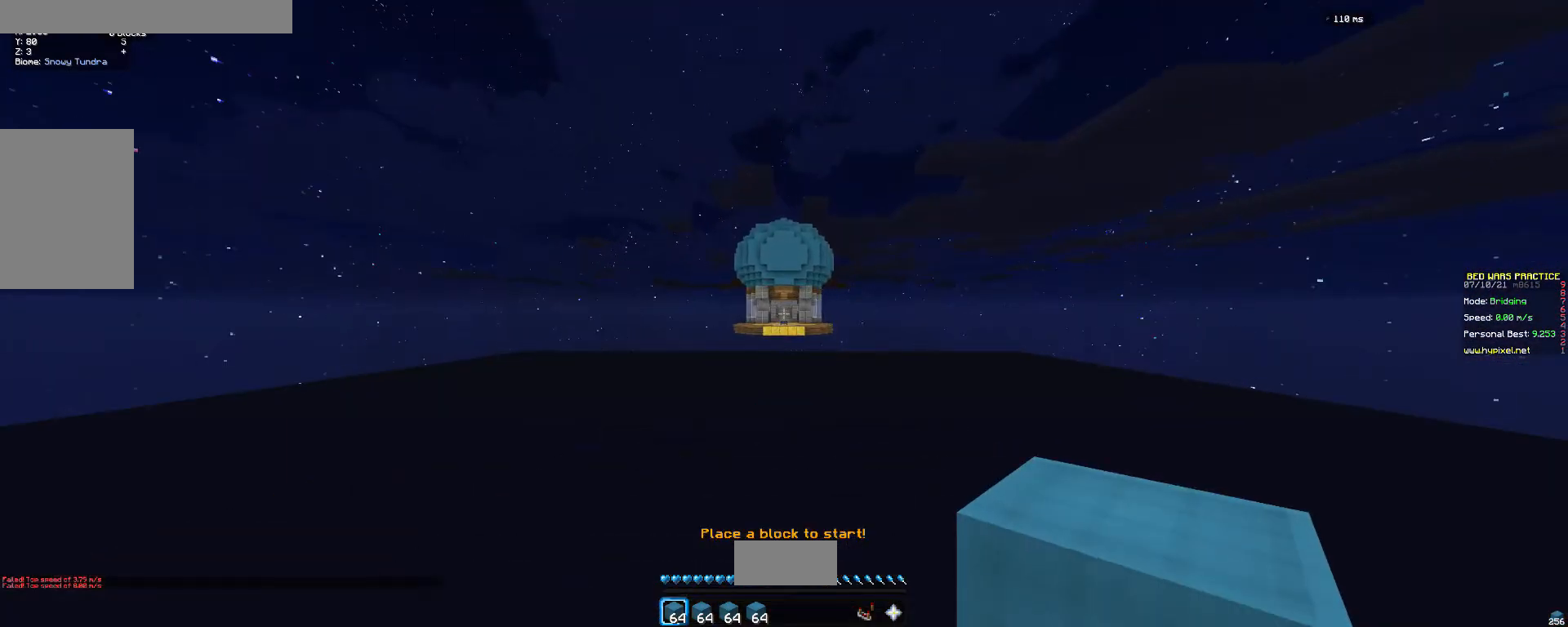
{"keys": [], "mouse": [], "events": []}
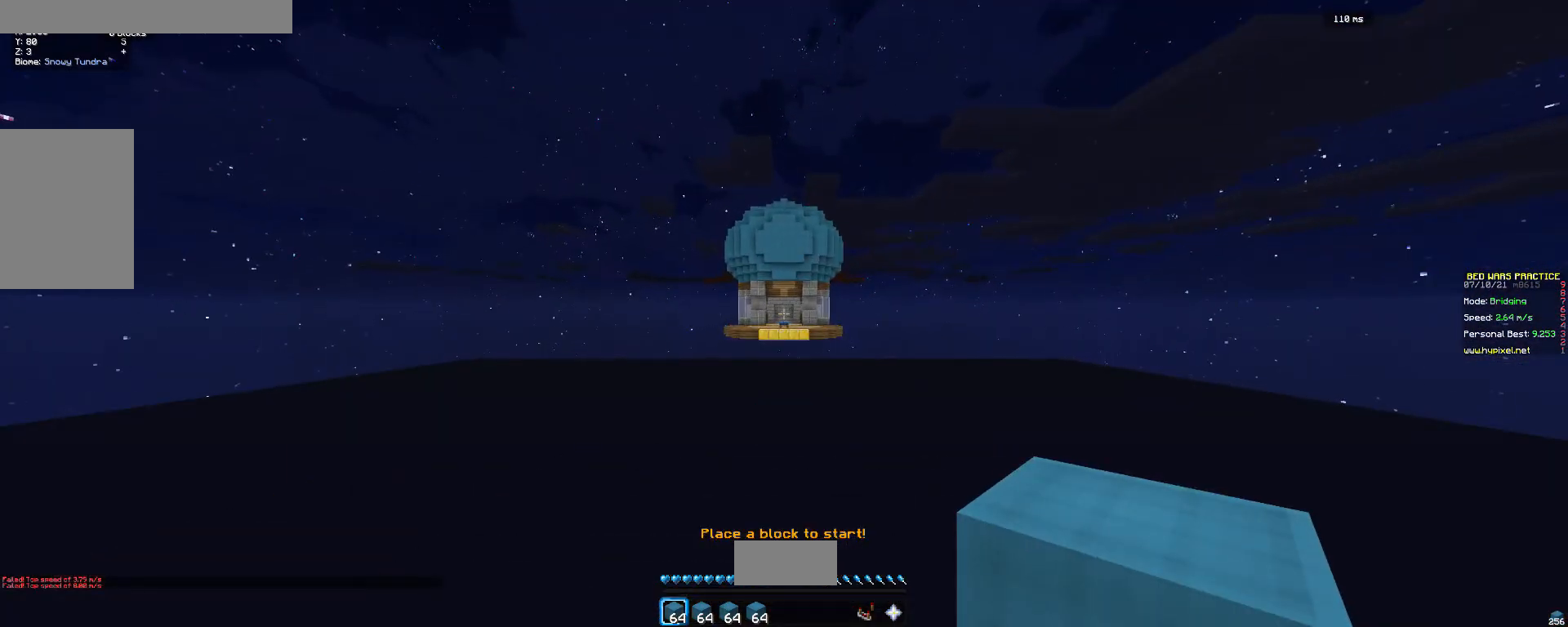
{"keys": [], "mouse": [], "events": []}